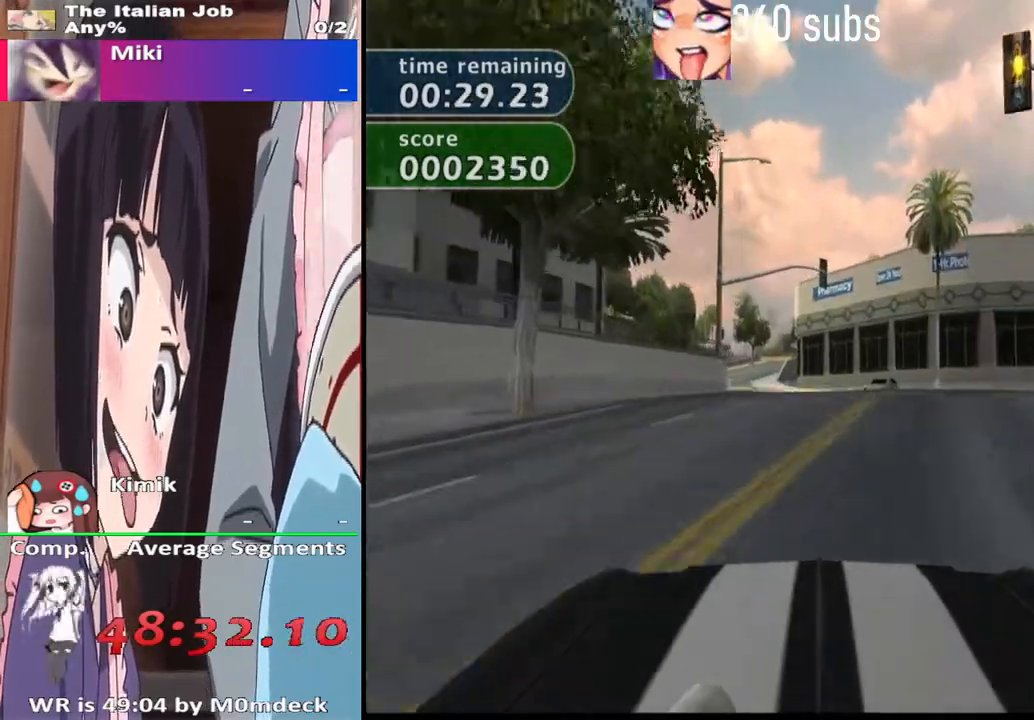
Gameplay with a controller (PlayStation layout); each line is a JSON object with the inputs held at the frame after it. "events" lists button and stick changes between this image and that frame as [ms after this image, input, new state], when the widget could be followed in between.
{"buttons": [], "left_stick": "center", "right_stick": "center", "events": [[100, "left_stick", "center"], [267, "left_stick", "right"], [400, "left_stick", "center"]]}
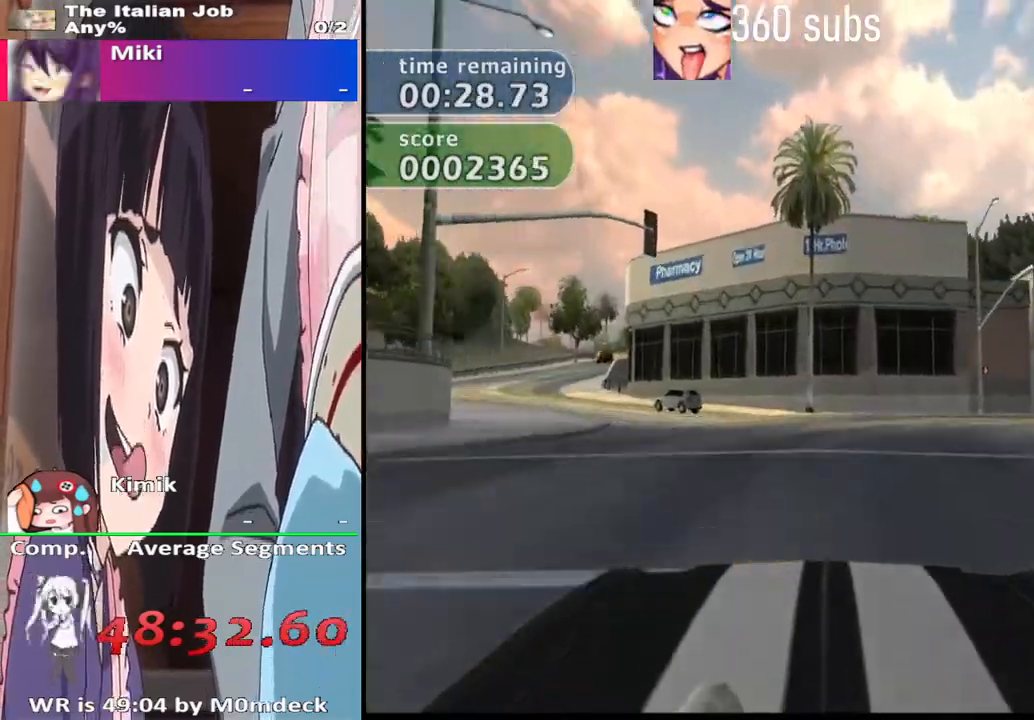
{"buttons": [], "left_stick": "right", "right_stick": "center", "events": [[33, "left_stick", "right"], [167, "CROSS", "down"], [200, "left_stick", "center"], [333, "CROSS", "up"], [367, "left_stick", "right"]]}
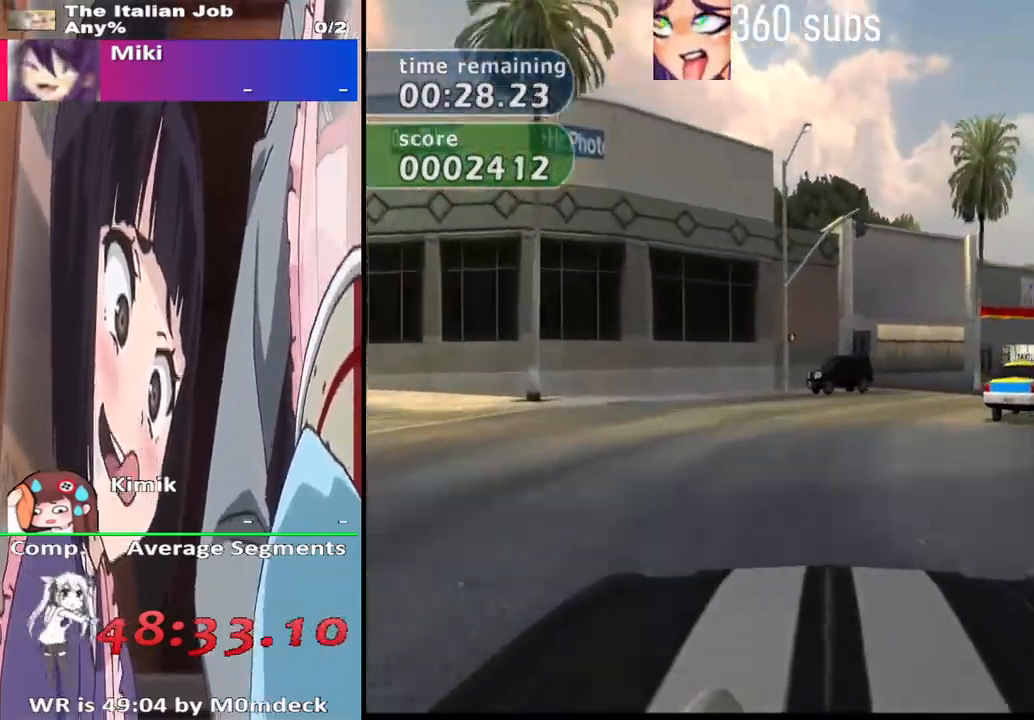
{"buttons": [], "left_stick": "right", "right_stick": "center"}
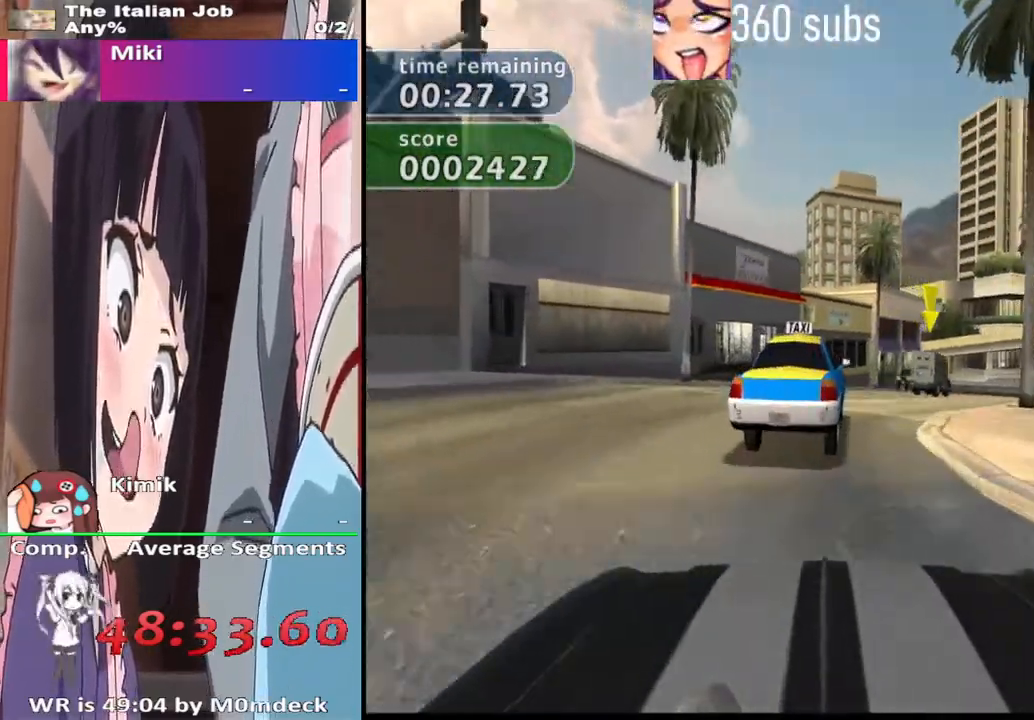
{"buttons": ["CROSS"], "left_stick": "center", "right_stick": "center", "events": [[133, "left_stick", "center"], [200, "CROSS", "down"], [267, "left_stick", "left"], [333, "CROSS", "up"], [433, "left_stick", "center"], [500, "CROSS", "down"]]}
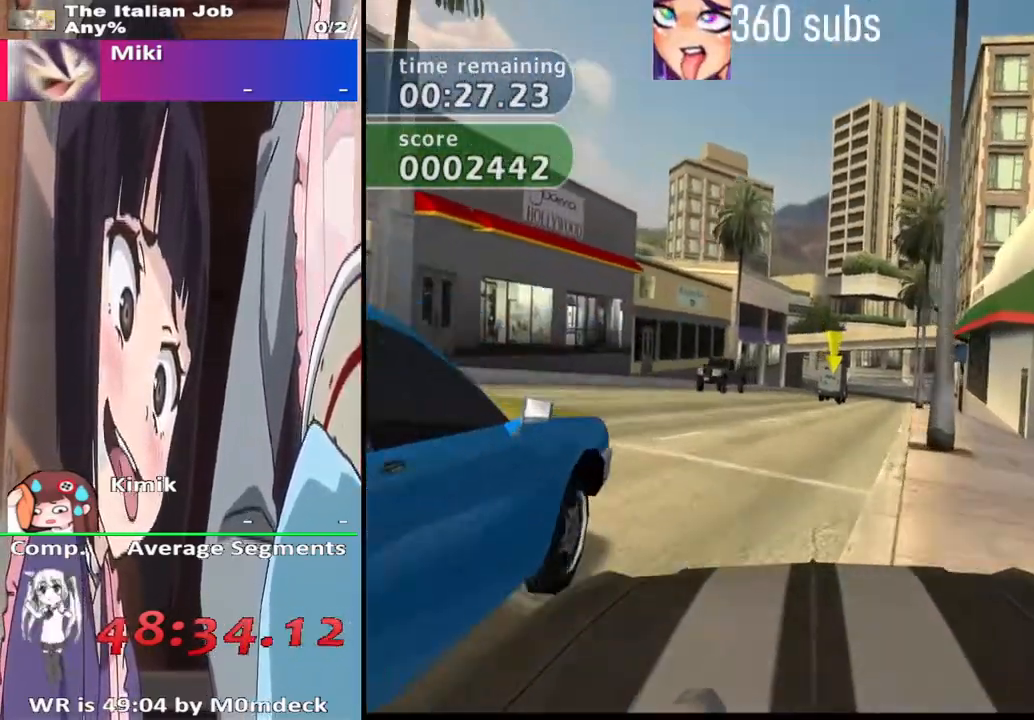
{"buttons": ["CROSS"], "left_stick": "right", "right_stick": "center", "events": [[67, "left_stick", "right"], [200, "CROSS", "up"], [233, "left_stick", "center"], [433, "CROSS", "down"], [467, "left_stick", "right"]]}
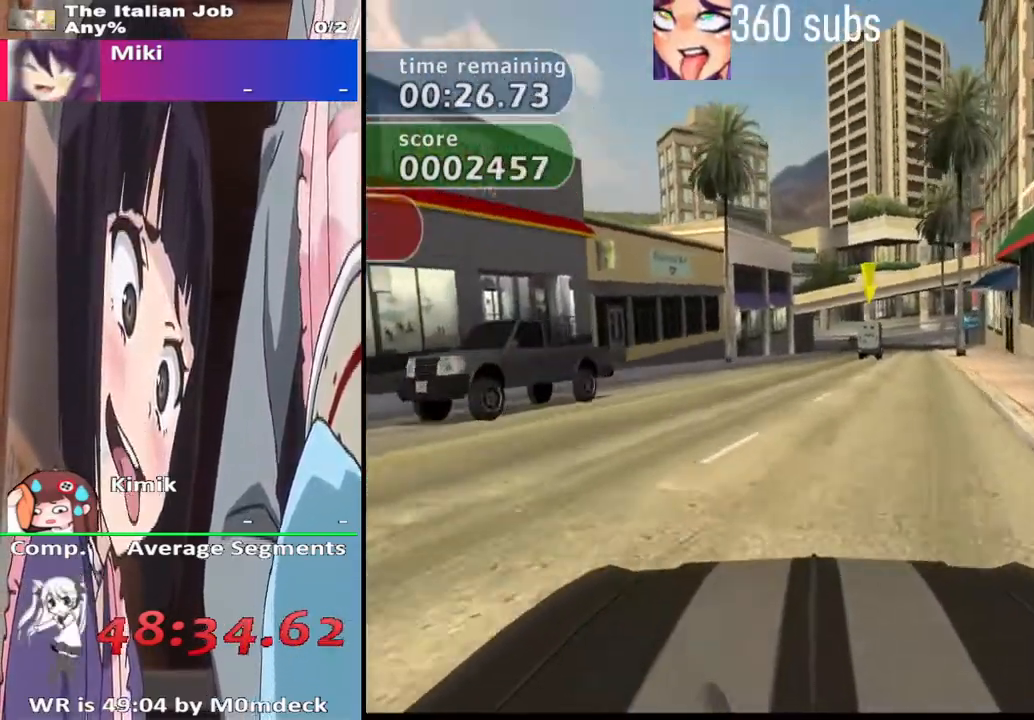
{"buttons": [], "left_stick": "right", "right_stick": "center", "events": [[133, "CROSS", "up"], [167, "left_stick", "left"], [267, "CROSS", "down"], [300, "left_stick", "right"], [500, "CROSS", "up"]]}
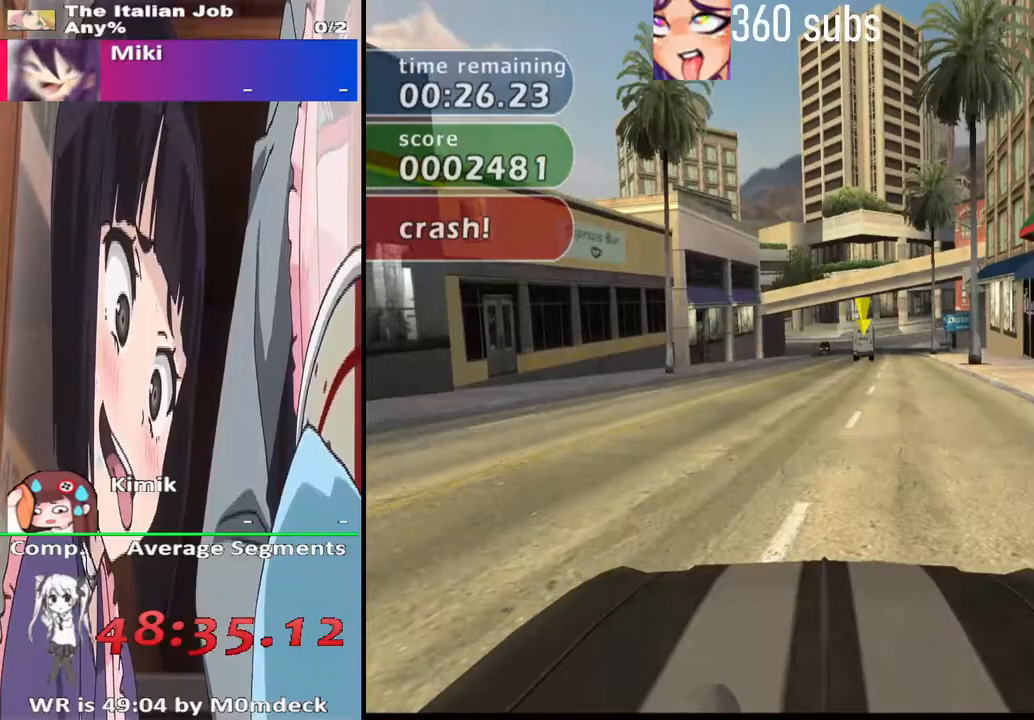
{"buttons": ["CROSS"], "left_stick": "left", "right_stick": "center", "events": [[67, "left_stick", "center"], [167, "left_stick", "left"], [200, "CROSS", "down"], [267, "left_stick", "right"], [367, "CROSS", "up"], [433, "left_stick", "left"], [500, "CROSS", "down"]]}
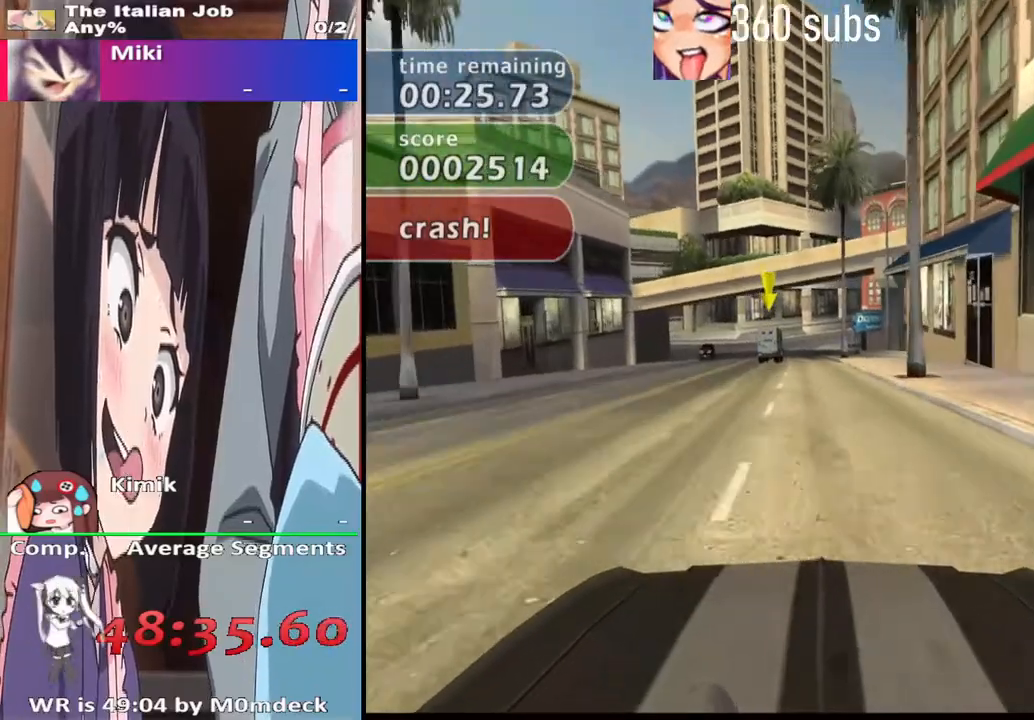
{"buttons": ["CROSS"], "left_stick": "right", "right_stick": "center", "events": [[33, "left_stick", "center"], [100, "left_stick", "right"], [167, "CROSS", "up"], [267, "left_stick", "left"], [400, "CROSS", "down"], [400, "left_stick", "center"], [467, "left_stick", "right"]]}
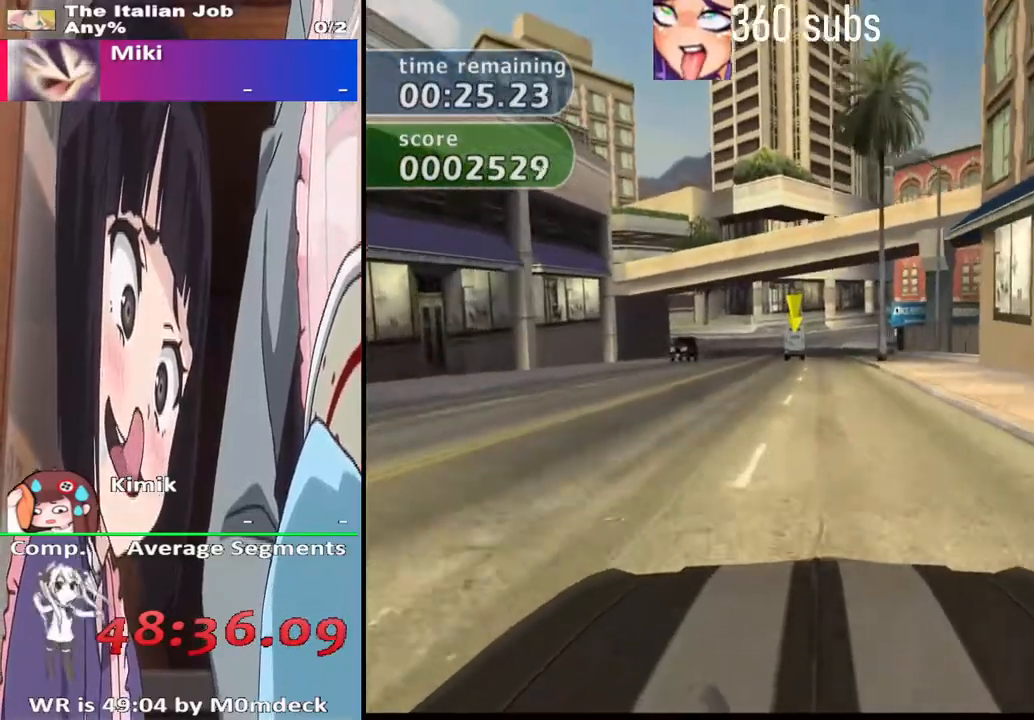
{"buttons": [], "left_stick": "left", "right_stick": "center", "events": [[67, "CROSS", "up"], [100, "left_stick", "center"], [333, "left_stick", "right"], [433, "left_stick", "left"]]}
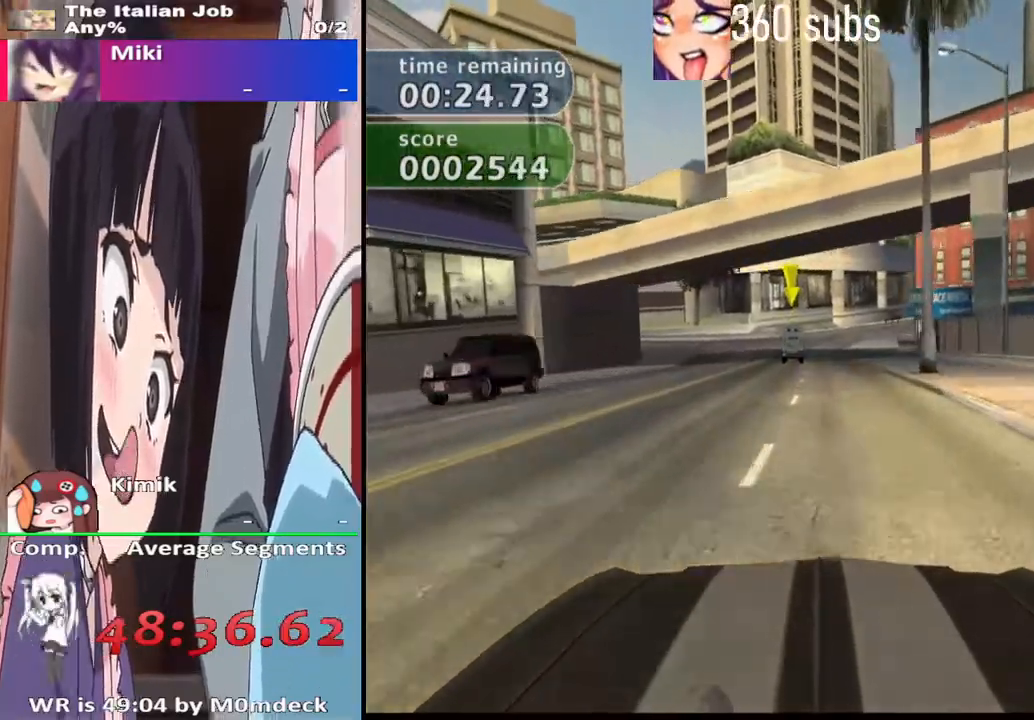
{"buttons": [], "left_stick": "right", "right_stick": "center", "events": [[67, "left_stick", "right"], [200, "left_stick", "center"], [267, "left_stick", "left"], [333, "left_stick", "center"], [433, "left_stick", "right"]]}
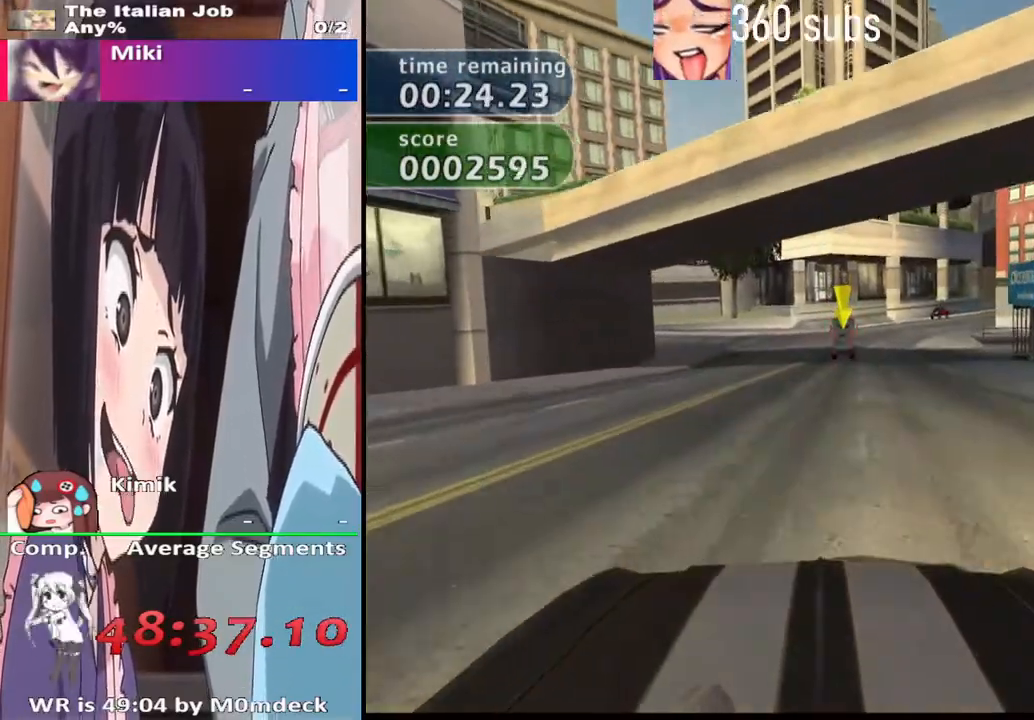
{"buttons": [], "left_stick": "left", "right_stick": "center", "events": [[33, "left_stick", "center"], [100, "left_stick", "left"], [233, "left_stick", "right"], [467, "left_stick", "left"]]}
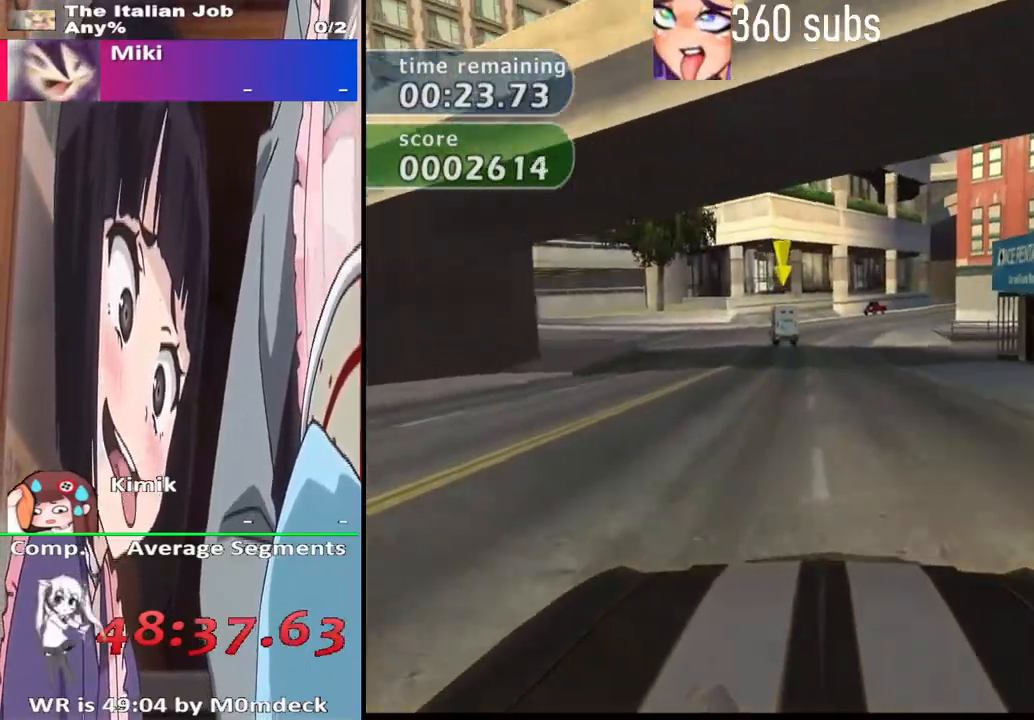
{"buttons": [], "left_stick": "right", "right_stick": "center", "events": [[100, "left_stick", "right"], [233, "CROSS", "down"], [233, "left_stick", "center"], [333, "left_stick", "left"], [433, "CROSS", "up"], [433, "left_stick", "center"], [500, "left_stick", "right"]]}
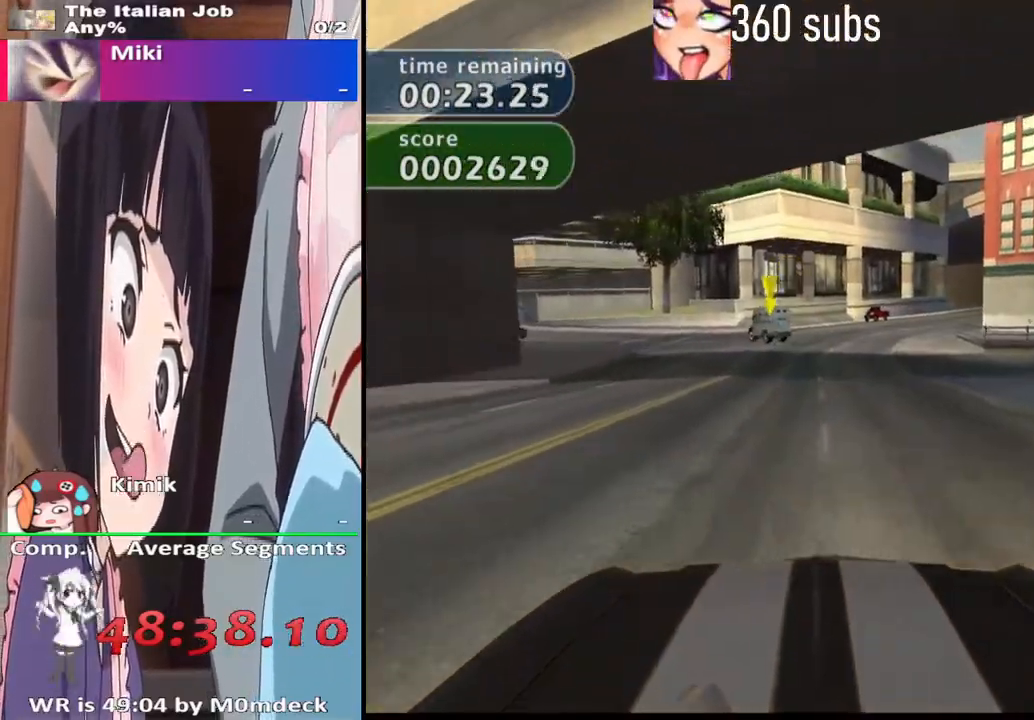
{"buttons": ["CROSS"], "left_stick": "center", "right_stick": "center", "events": [[100, "left_stick", "center"], [167, "CROSS", "down"], [333, "CROSS", "up"], [333, "left_stick", "right"], [433, "left_stick", "center"], [500, "CROSS", "down"]]}
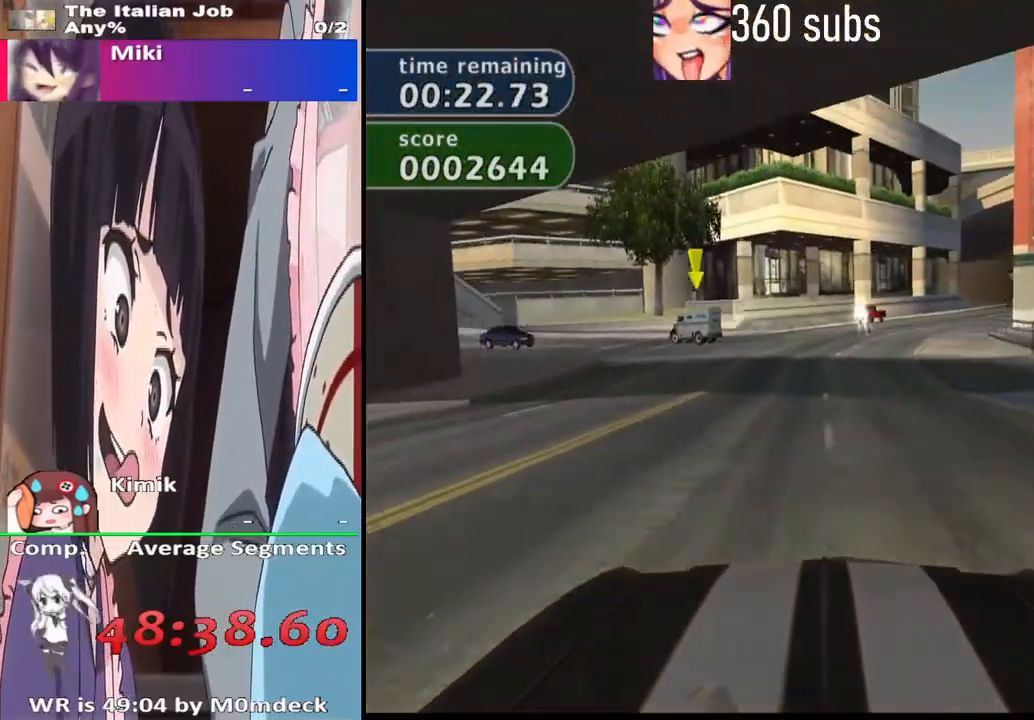
{"buttons": [], "left_stick": "center", "right_stick": "center", "events": [[33, "left_stick", "left"], [133, "left_stick", "center"], [200, "left_stick", "right"], [300, "left_stick", "center"], [367, "left_stick", "left"], [500, "CROSS", "up"], [500, "left_stick", "center"]]}
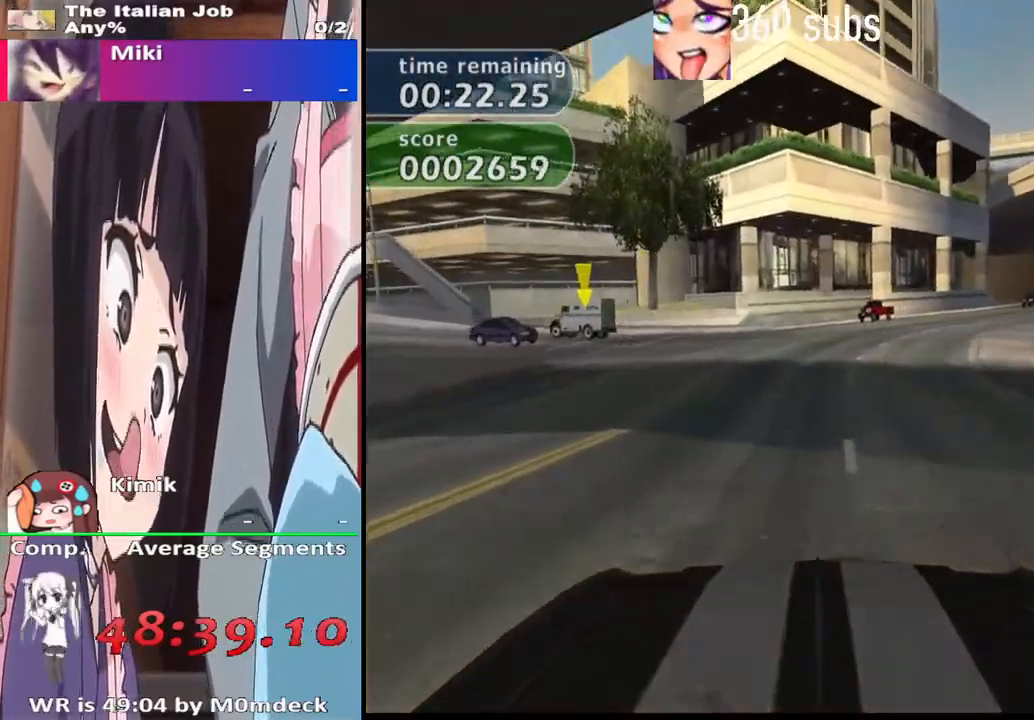
{"buttons": [], "left_stick": "left", "right_stick": "center", "events": [[33, "left_stick", "right"], [167, "CROSS", "down"], [167, "left_stick", "left"], [433, "CROSS", "up"]]}
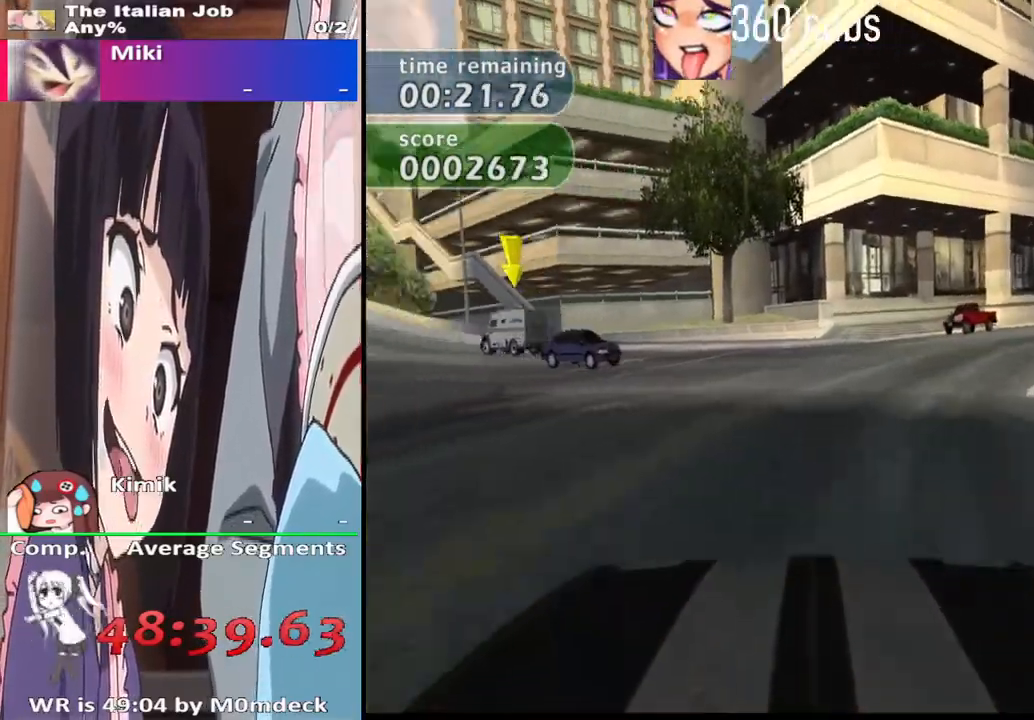
{"buttons": [], "left_stick": "left", "right_stick": "center", "events": [[200, "CROSS", "down"], [300, "CROSS", "up"], [300, "left_stick", "center"], [467, "left_stick", "left"]]}
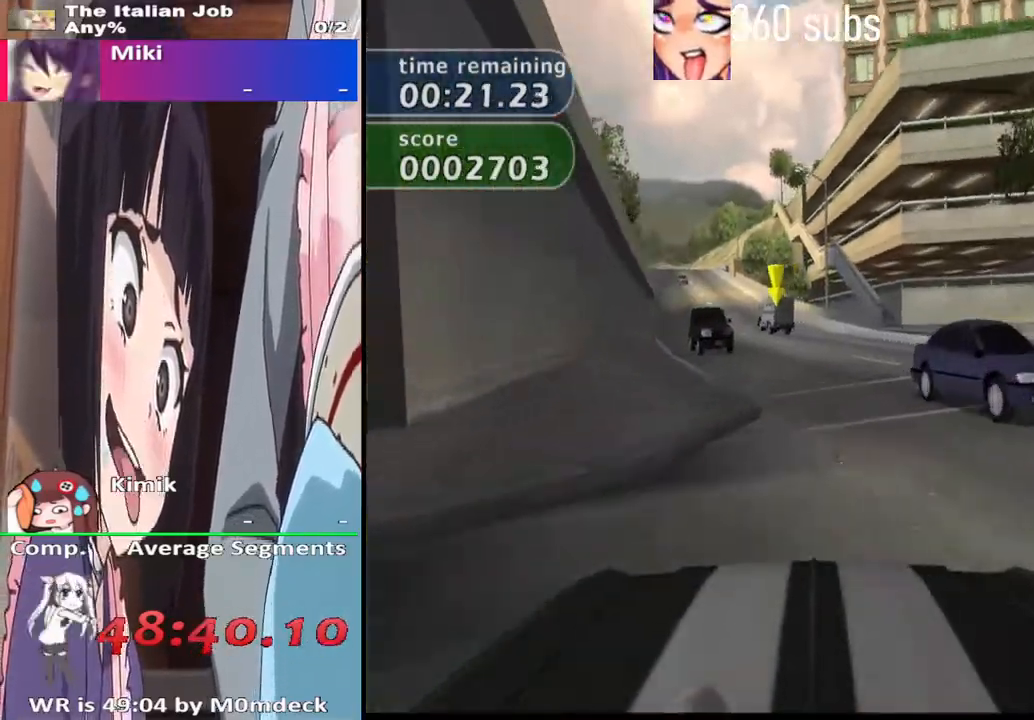
{"buttons": [], "left_stick": "right", "right_stick": "center", "events": [[33, "left_stick", "center"], [100, "left_stick", "right"], [200, "CROSS", "down"], [233, "left_stick", "center"], [367, "CROSS", "up"], [367, "left_stick", "right"]]}
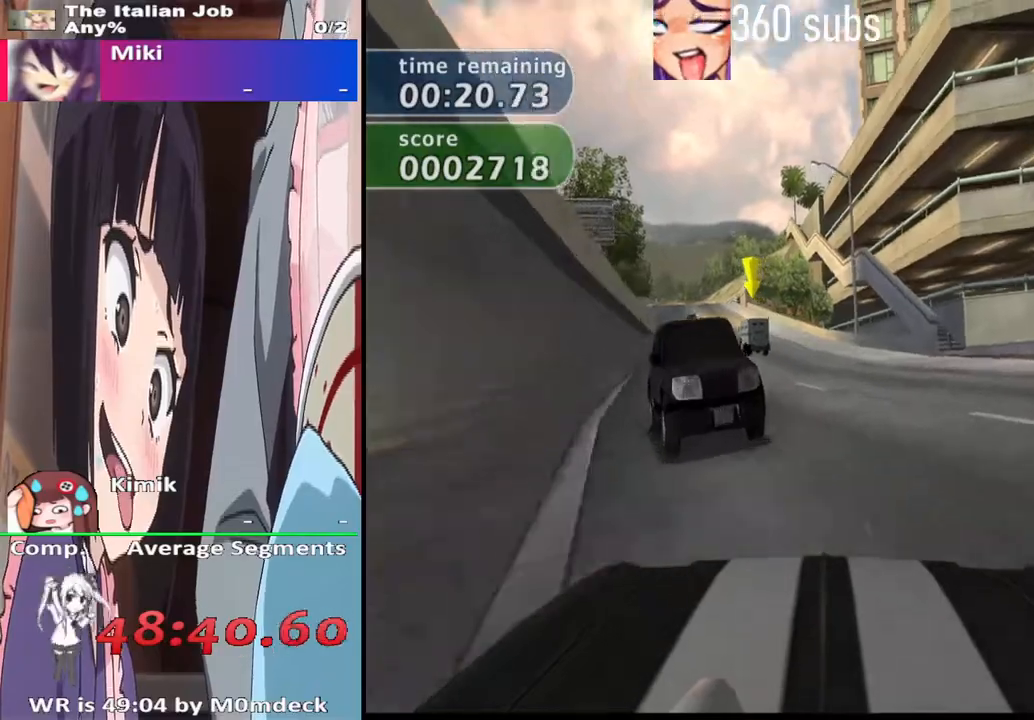
{"buttons": [], "left_stick": "left", "right_stick": "center", "events": [[133, "left_stick", "center"], [167, "CROSS", "down"], [200, "left_stick", "left"], [467, "CROSS", "up"]]}
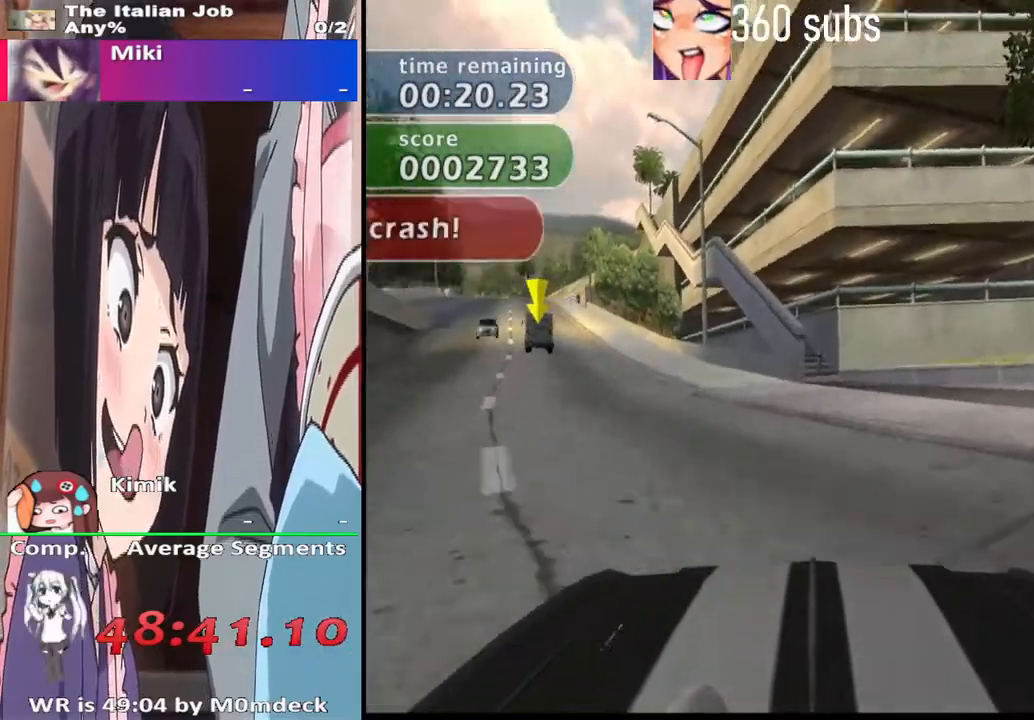
{"buttons": ["CROSS"], "left_stick": "center", "right_stick": "center", "events": [[133, "CROSS", "down"], [133, "left_stick", "center"]]}
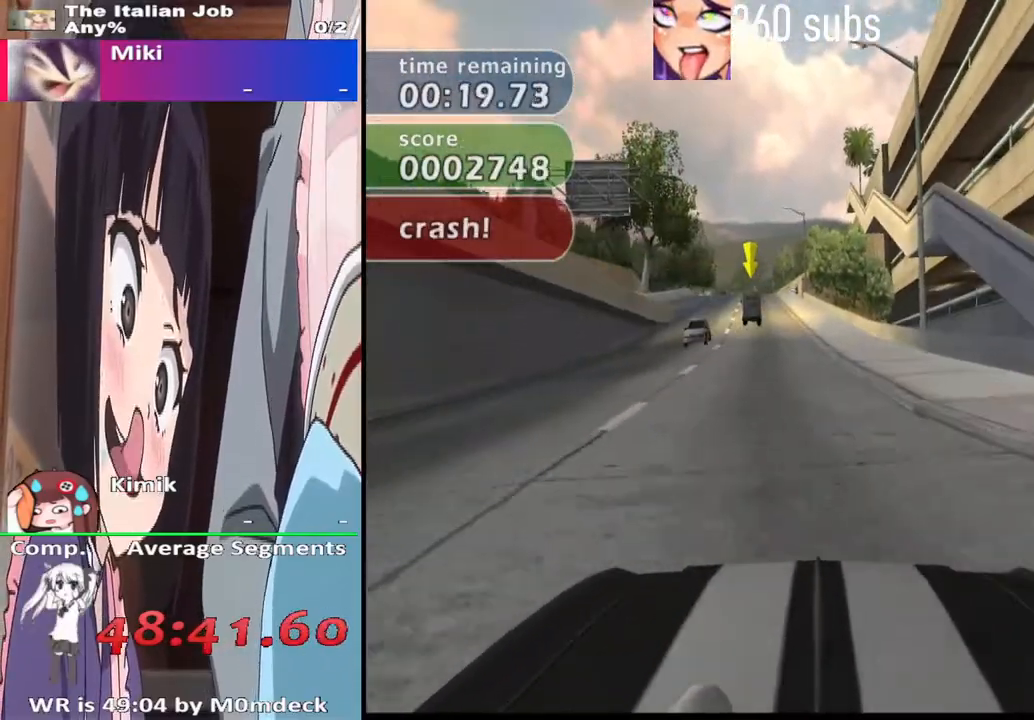
{"buttons": ["CROSS"], "left_stick": "right", "right_stick": "center", "events": [[133, "left_stick", "right"], [167, "CROSS", "up"], [200, "left_stick", "center"], [300, "left_stick", "left"], [333, "CROSS", "down"], [400, "left_stick", "center"], [467, "left_stick", "right"]]}
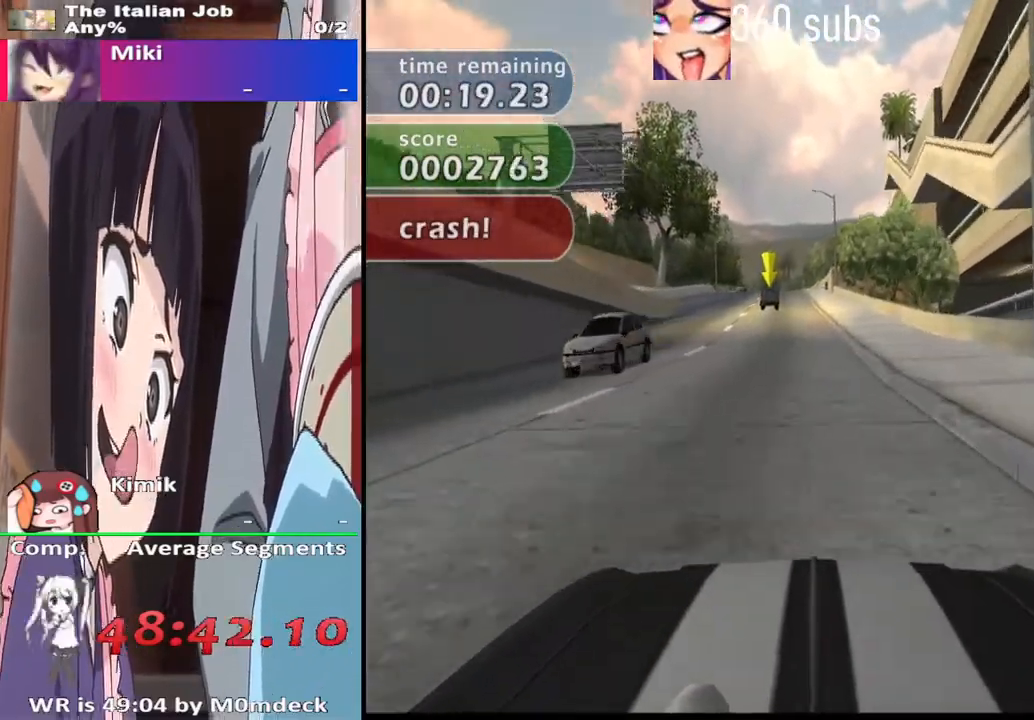
{"buttons": ["CROSS"], "left_stick": "left", "right_stick": "center", "events": [[33, "left_stick", "center"], [100, "left_stick", "left"], [233, "left_stick", "center"], [300, "CROSS", "up"], [333, "left_stick", "right"], [400, "CROSS", "down"], [433, "left_stick", "center"], [500, "left_stick", "left"]]}
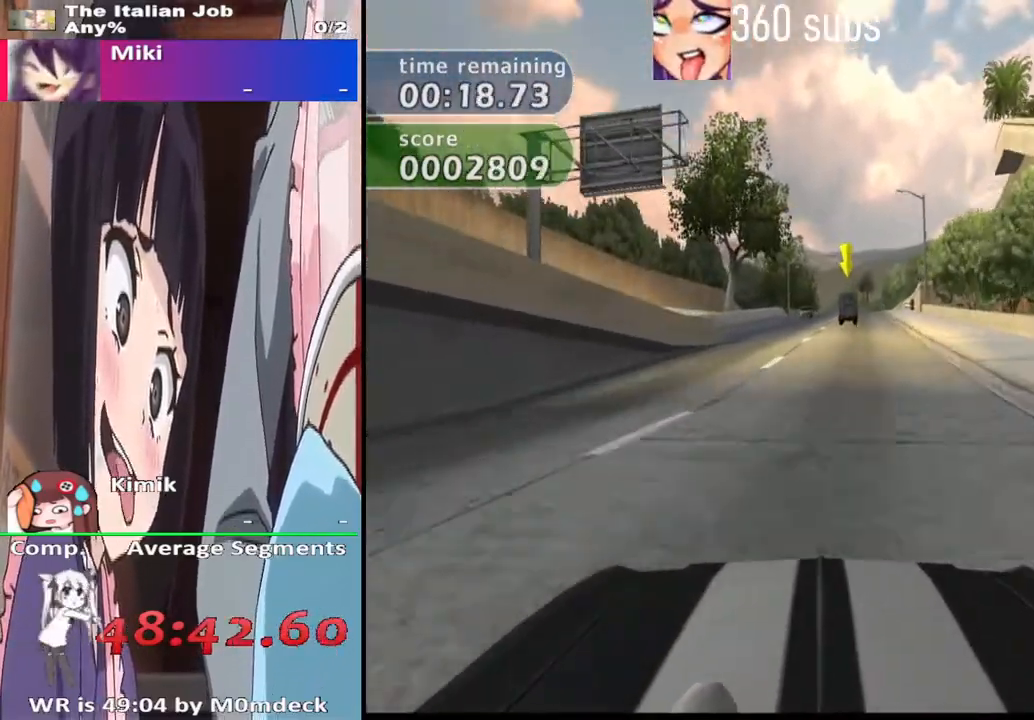
{"buttons": ["CROSS"], "left_stick": "right", "right_stick": "center", "events": [[100, "left_stick", "center"], [200, "CROSS", "up"], [200, "left_stick", "right"], [267, "left_stick", "center"], [333, "CROSS", "down"], [500, "left_stick", "right"]]}
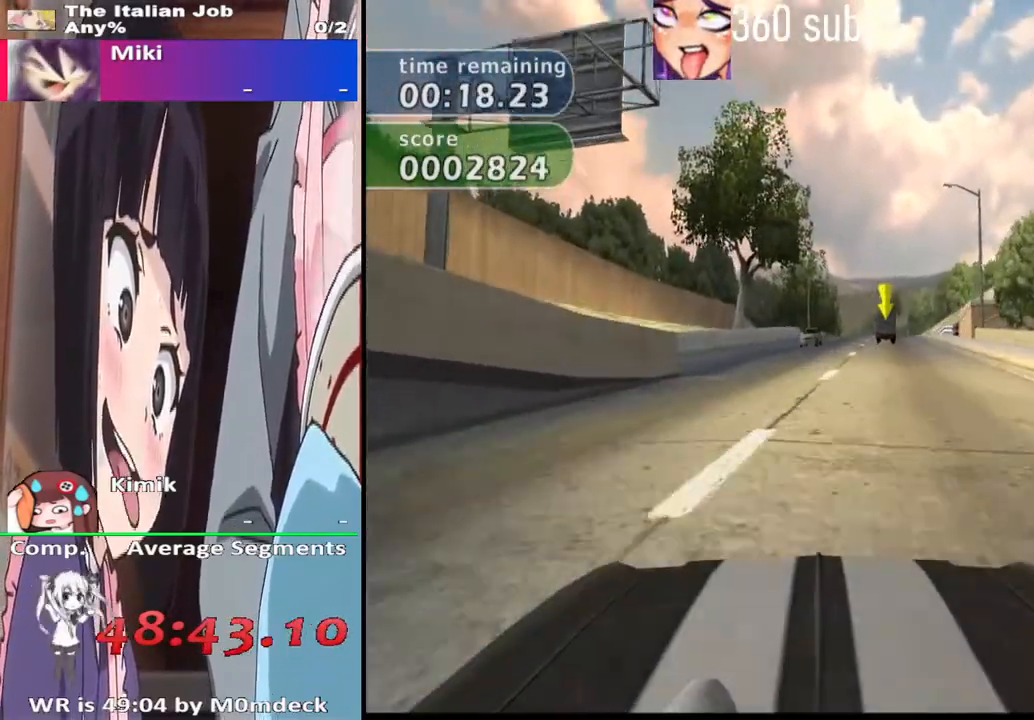
{"buttons": [], "left_stick": "center", "right_stick": "center", "events": [[133, "left_stick", "center"], [367, "CROSS", "up"], [367, "left_stick", "right"], [500, "left_stick", "center"]]}
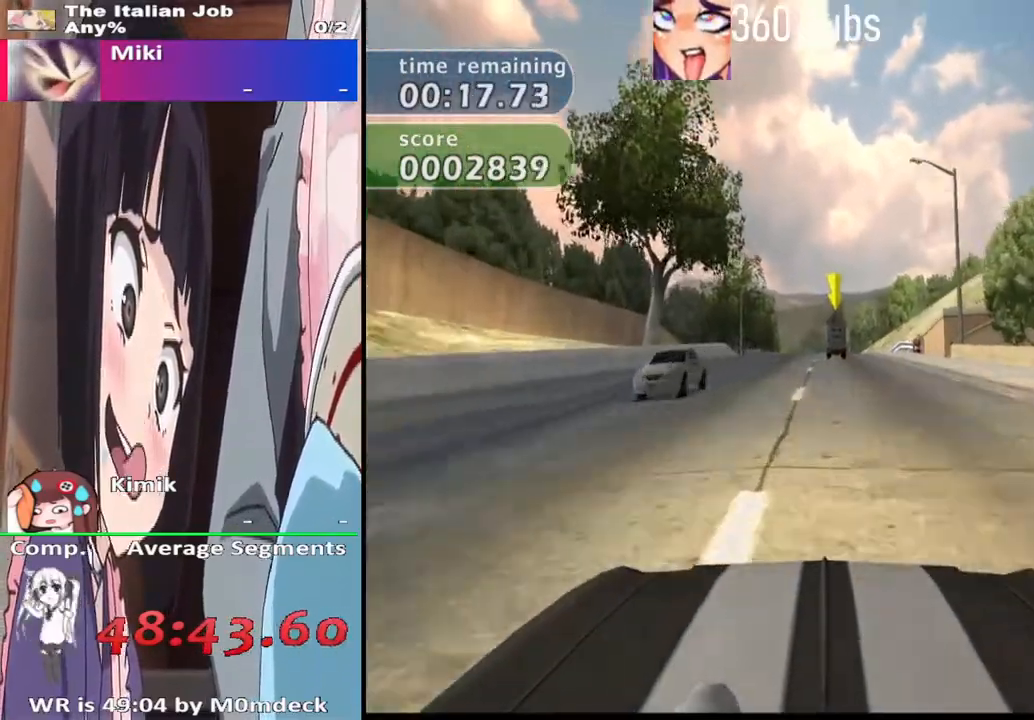
{"buttons": ["CROSS"], "left_stick": "left", "right_stick": "center", "events": [[67, "CROSS", "down"], [67, "left_stick", "left"], [200, "left_stick", "center"], [267, "left_stick", "right"], [367, "CROSS", "up"], [400, "left_stick", "center"], [467, "left_stick", "left"], [500, "CROSS", "down"]]}
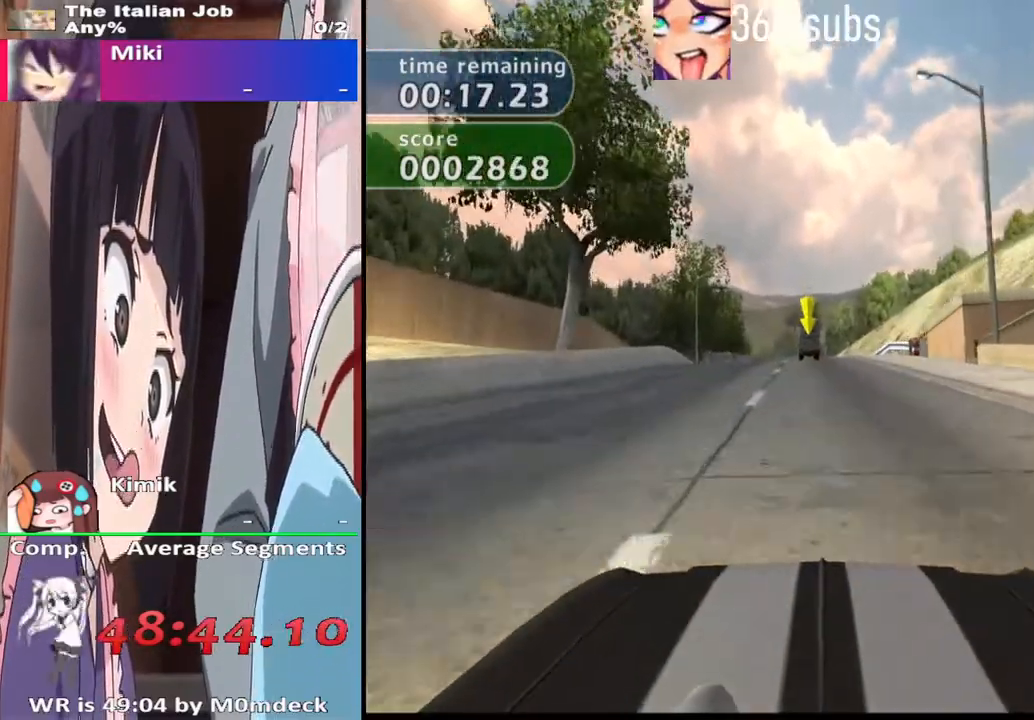
{"buttons": [], "left_stick": "right", "right_stick": "center", "events": [[67, "left_stick", "center"], [133, "left_stick", "right"], [200, "CROSS", "up"], [233, "left_stick", "center"], [333, "left_stick", "left"], [367, "CROSS", "down"], [433, "left_stick", "center"], [500, "CROSS", "up"], [500, "left_stick", "right"]]}
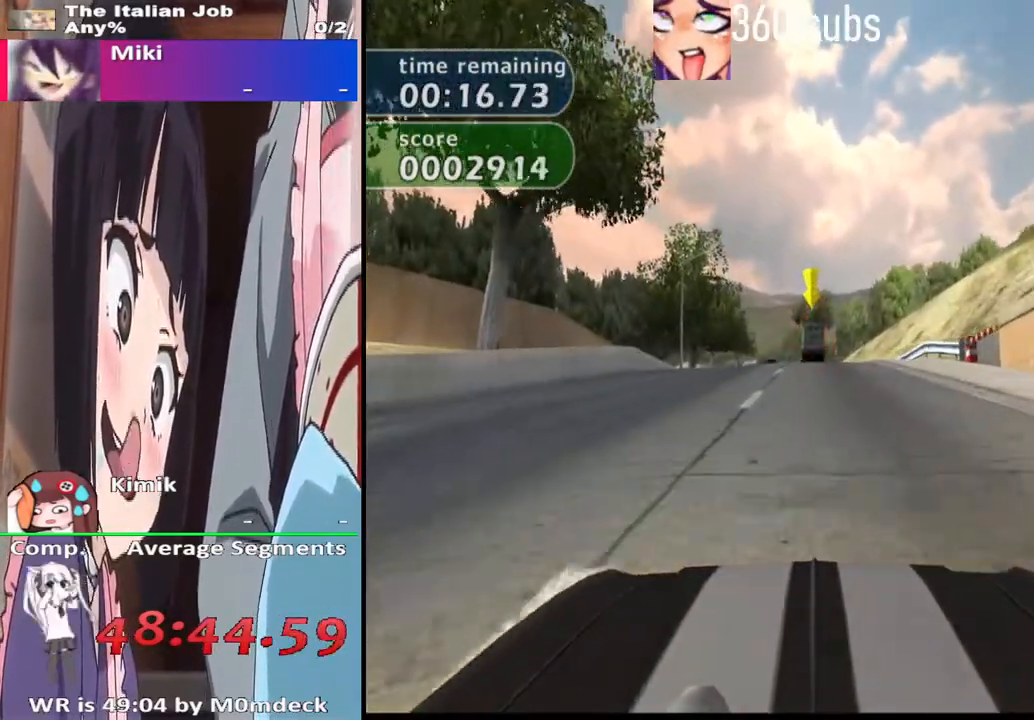
{"buttons": [], "left_stick": "right", "right_stick": "center", "events": [[167, "left_stick", "left"], [200, "CROSS", "down"], [300, "CROSS", "up"], [300, "left_stick", "center"], [367, "left_stick", "right"]]}
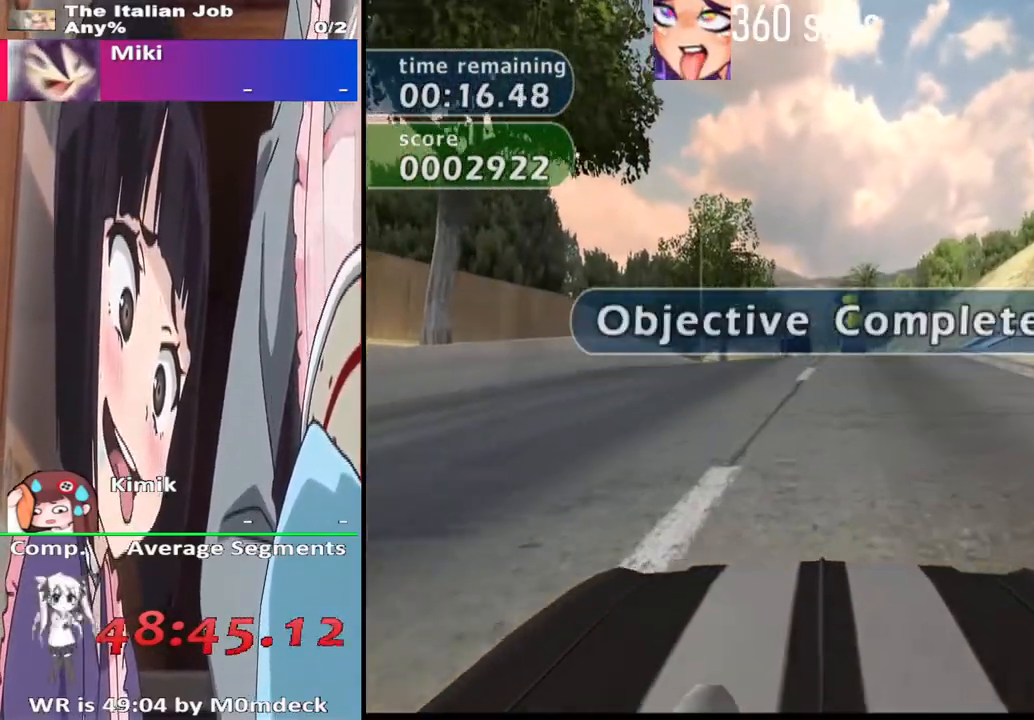
{"buttons": [], "left_stick": "center", "right_stick": "center", "events": [[33, "left_stick", "center"], [67, "SQUARE", "down"], [300, "SQUARE", "up"], [300, "left_stick", "right"], [367, "left_stick", "center"]]}
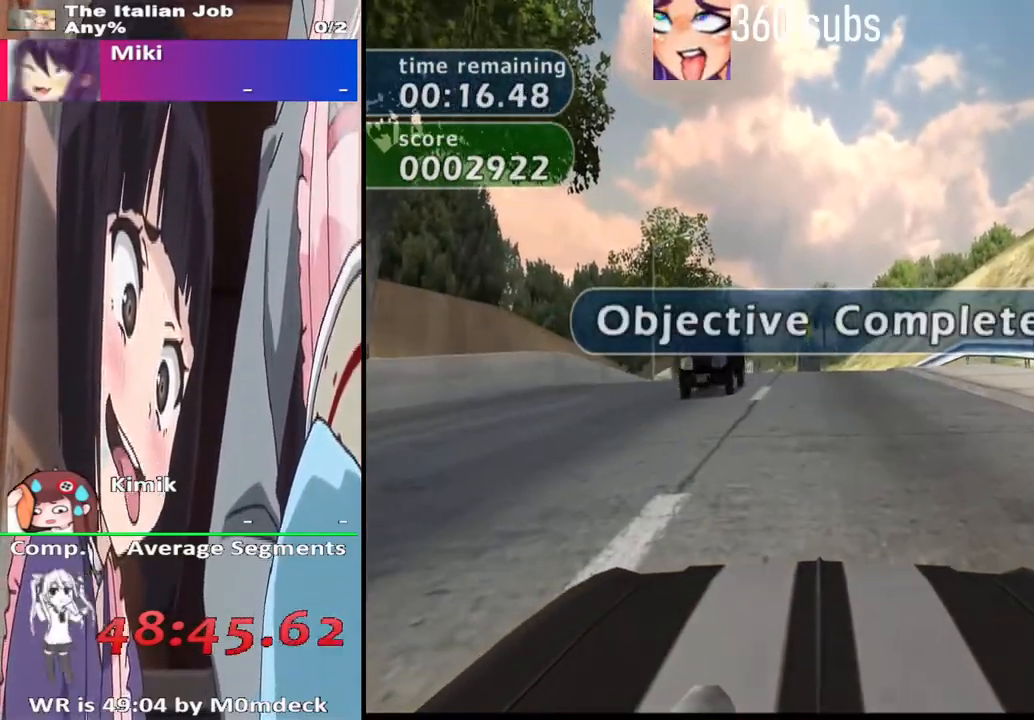
{"buttons": [], "left_stick": "center", "right_stick": "center", "events": []}
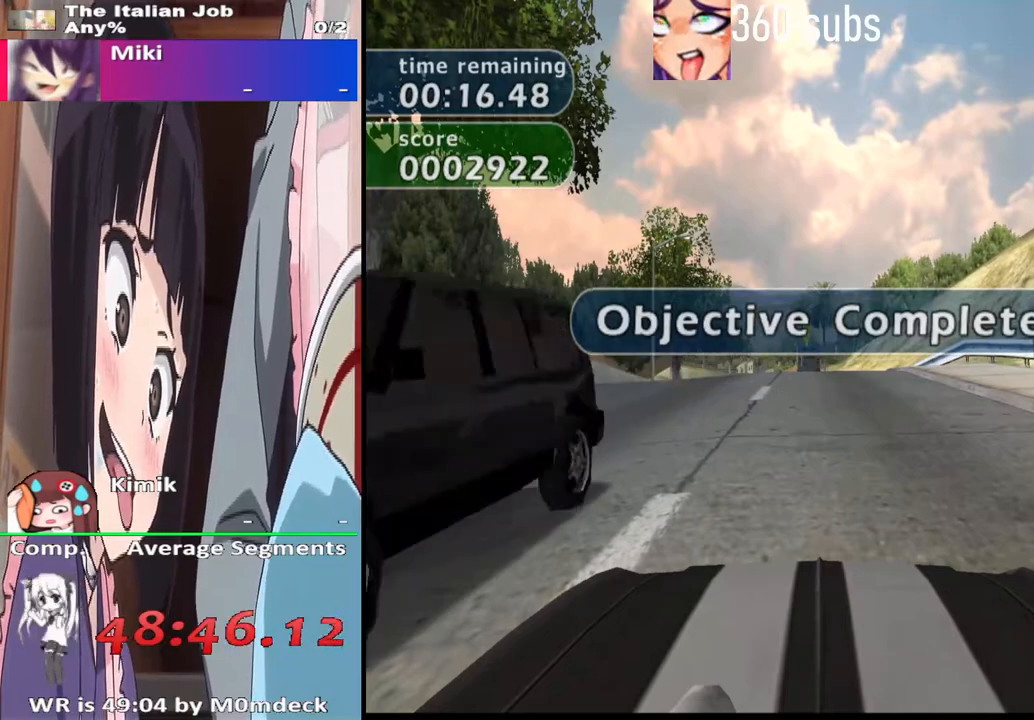
{"buttons": [], "left_stick": "center", "right_stick": "center", "events": []}
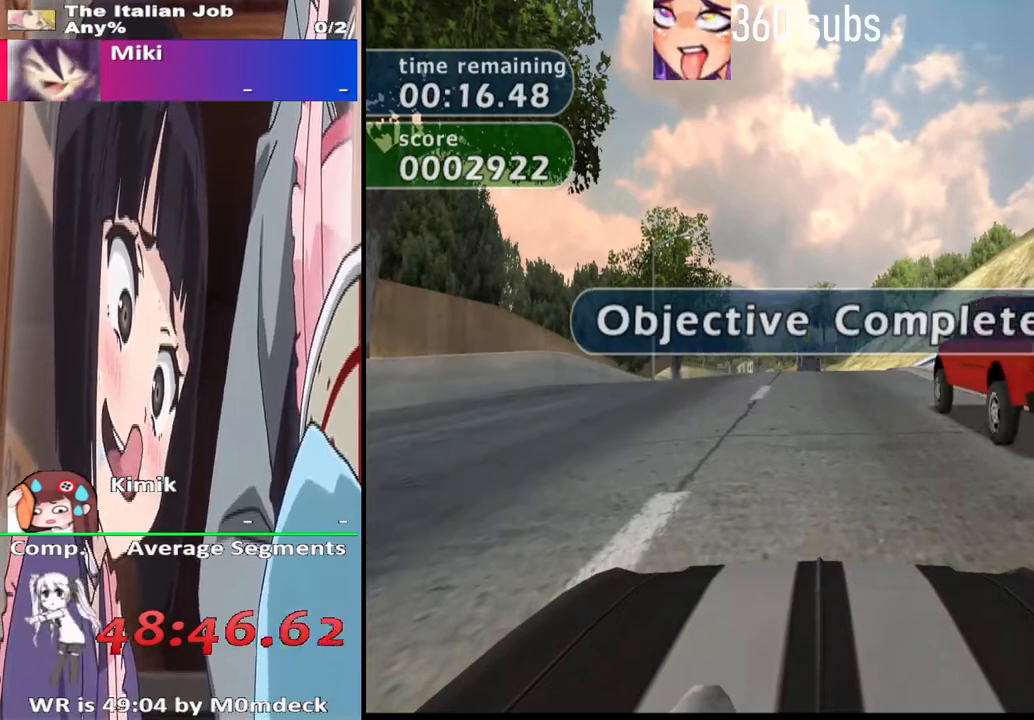
{"buttons": [], "left_stick": "center", "right_stick": "center", "events": []}